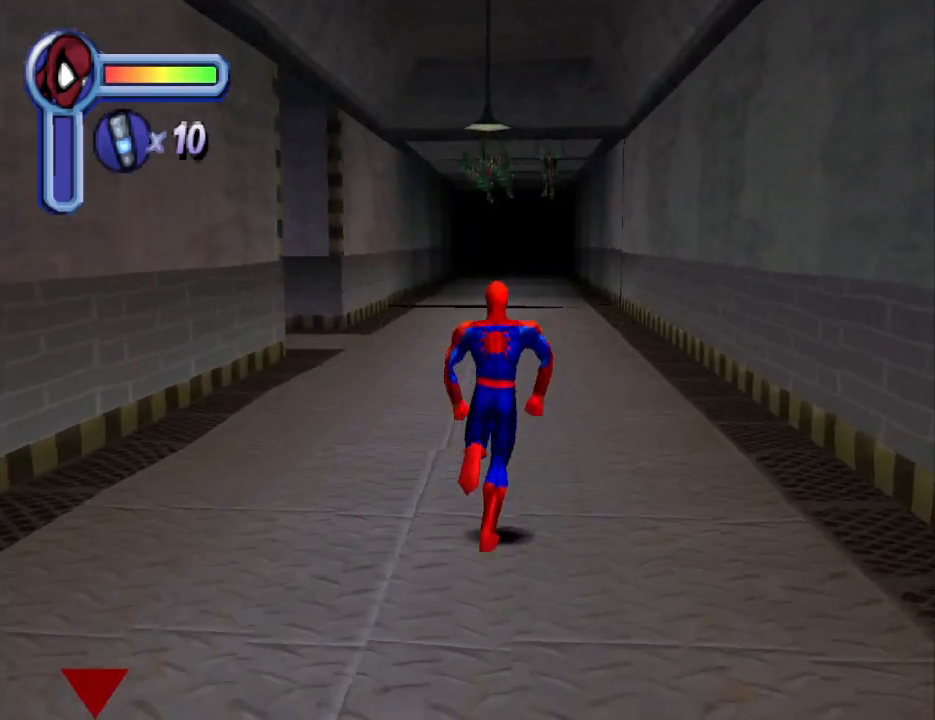
Gameplay with a controller (PlayStation layout); each line is a JSON object with the inputs held at the frame after it. "events" lists button and stick changes between this image and that frame as [ms after this image, input, new state], when the widget could be followed in between. Not read: L2 R2 left_stick right_stick.
{"buttons": ["DPAD_UP"], "events": [[133, "CROSS", "up"]]}
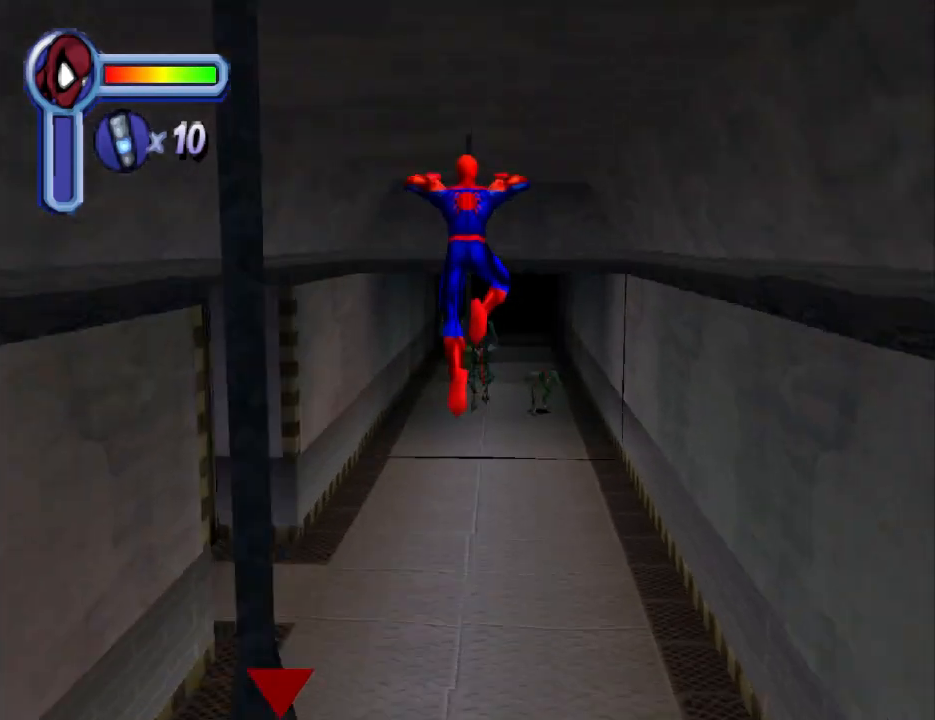
{"buttons": ["DPAD_UP"], "events": []}
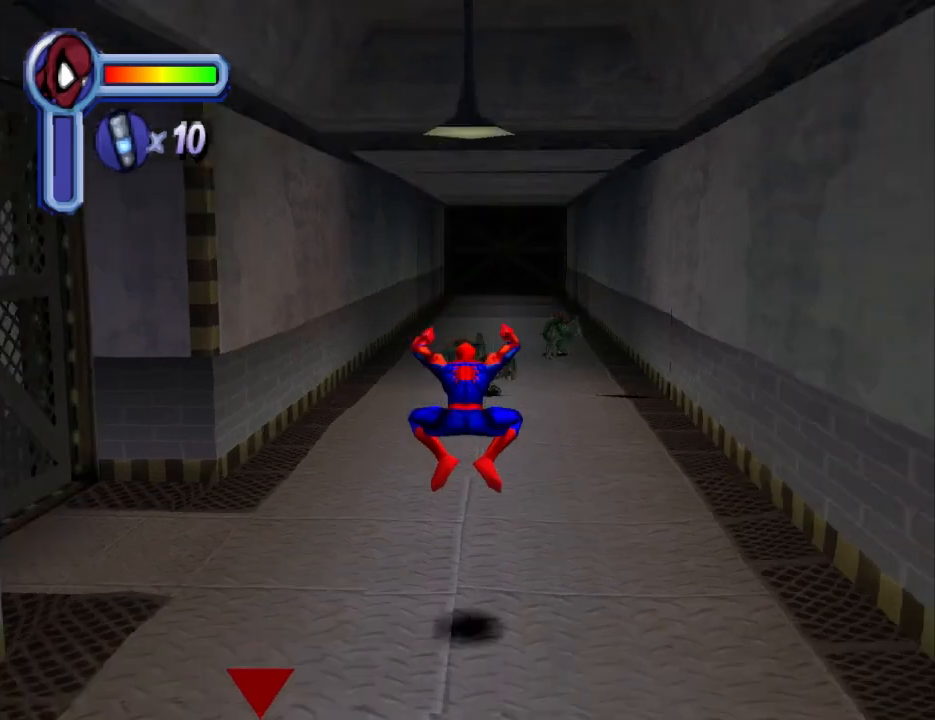
{"buttons": ["TRIANGLE", "DPAD_UP"], "events": [[67, "TRIANGLE", "down"]]}
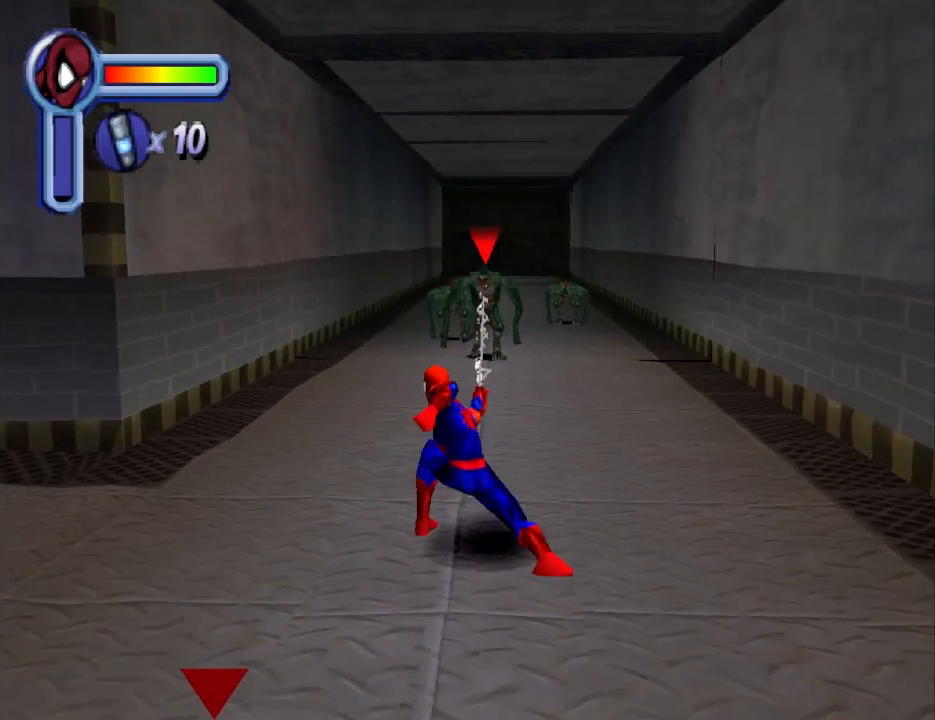
{"buttons": ["TRIANGLE", "DPAD_UP"], "events": []}
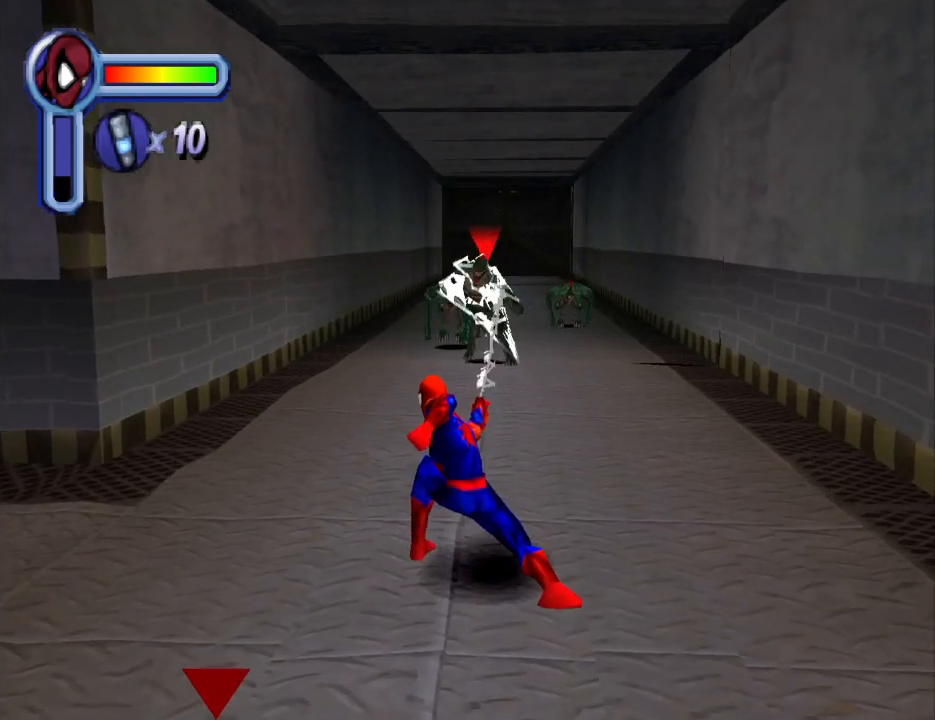
{"buttons": ["DPAD_UP"], "events": [[267, "TRIANGLE", "up"]]}
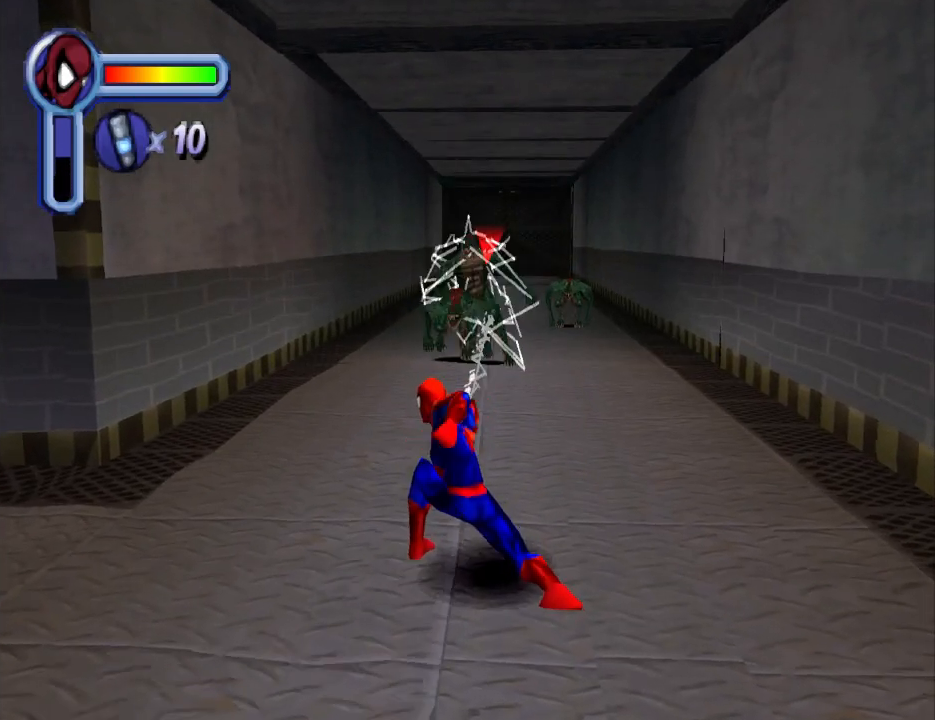
{"buttons": ["TRIANGLE", "DPAD_LEFT"], "events": [[267, "DPAD_UP", "up"], [367, "TRIANGLE", "down"], [400, "DPAD_LEFT", "down"]]}
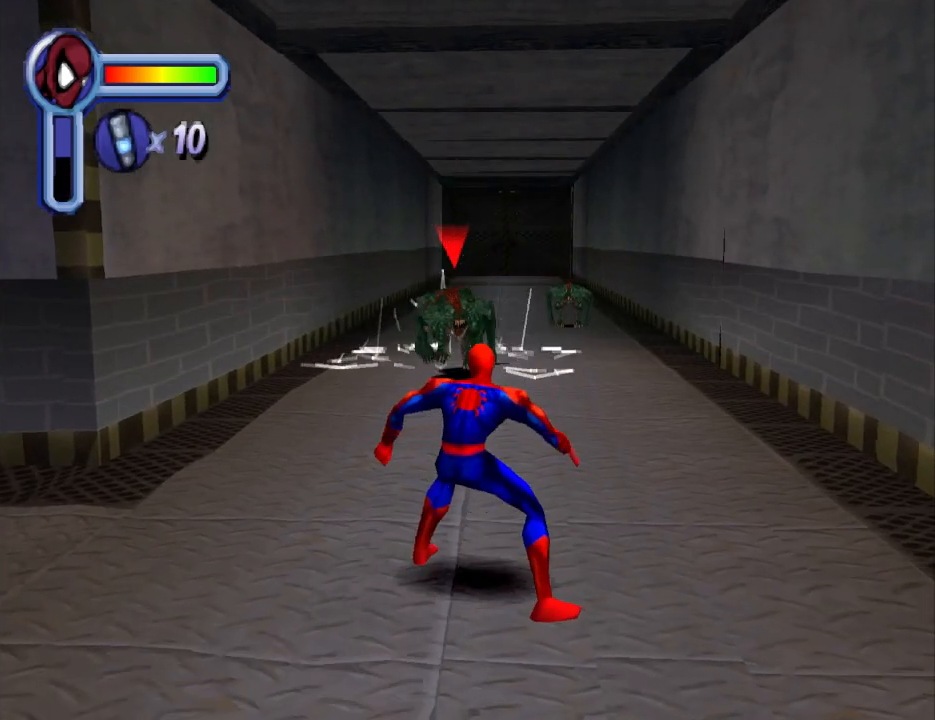
{"buttons": [], "events": [[333, "DPAD_LEFT", "up"], [433, "TRIANGLE", "up"]]}
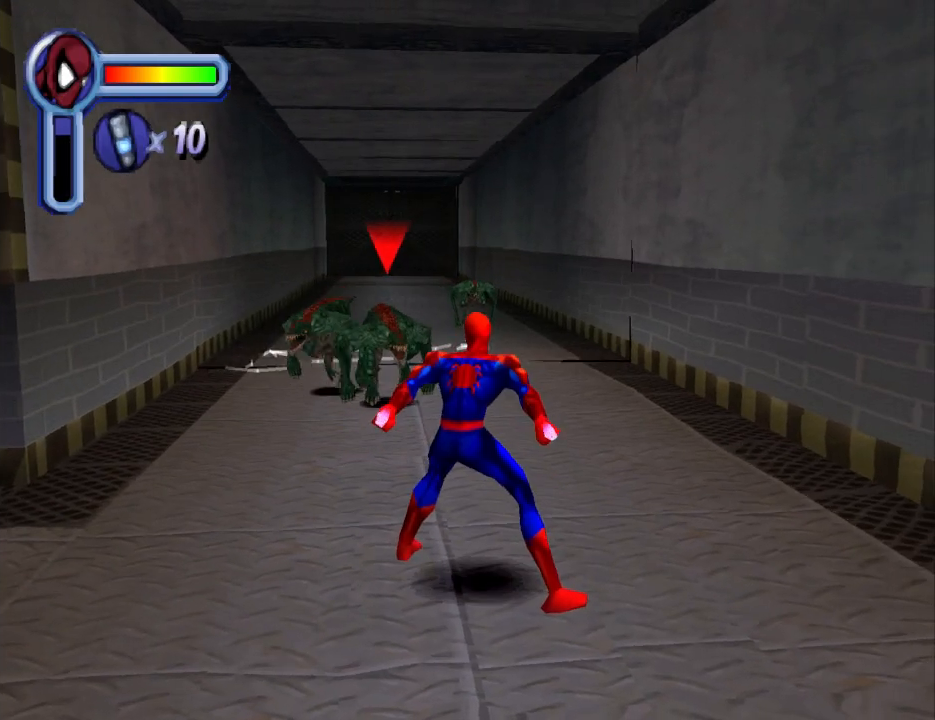
{"buttons": ["SQUARE", "DPAD_UP", "DPAD_LEFT"], "events": [[100, "DPAD_UP", "down"], [367, "DPAD_LEFT", "down"], [500, "SQUARE", "down"]]}
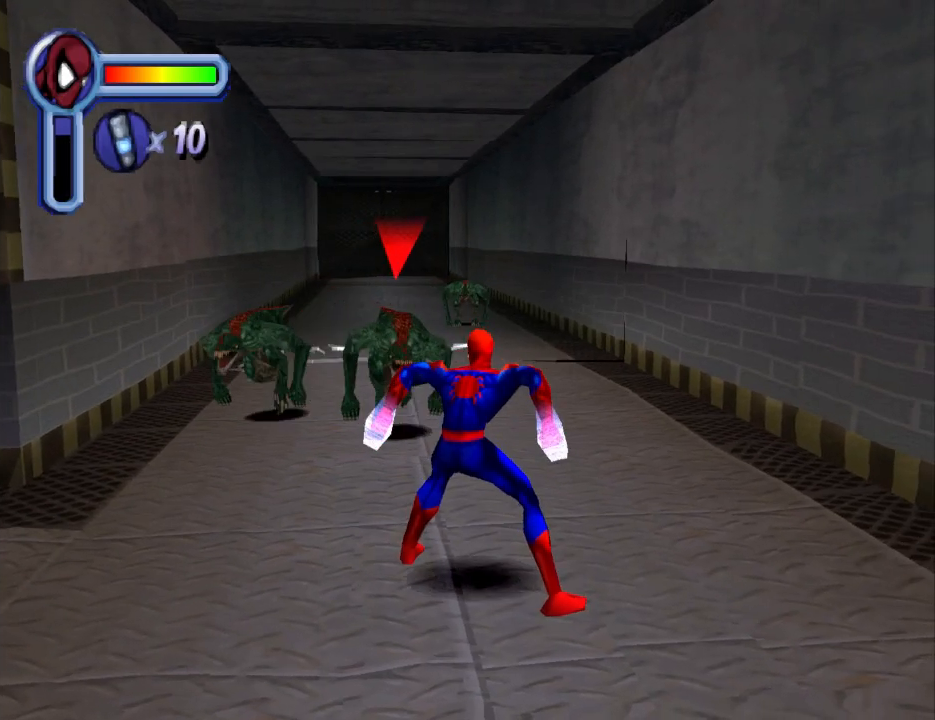
{"buttons": ["SQUARE", "DPAD_UP", "DPAD_LEFT"], "events": [[67, "DPAD_LEFT", "up"], [133, "SQUARE", "up"], [200, "SQUARE", "down"], [367, "SQUARE", "up"], [400, "SQUARE", "down"], [433, "DPAD_LEFT", "down"]]}
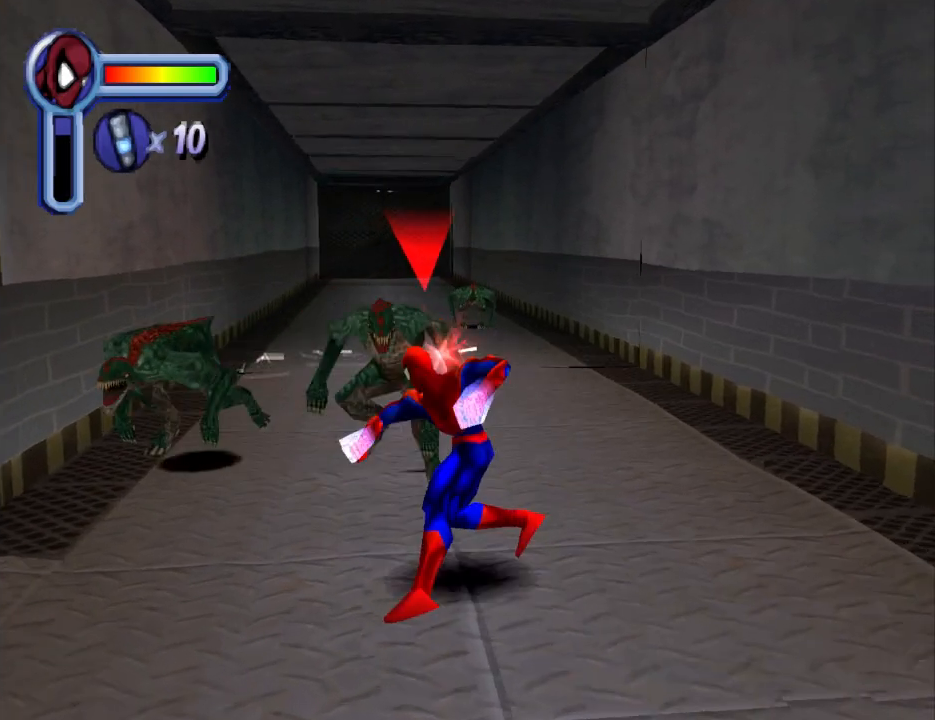
{"buttons": ["SQUARE", "DPAD_UP"], "events": [[67, "SQUARE", "up"], [100, "SQUARE", "down"], [167, "DPAD_LEFT", "up"], [233, "SQUARE", "up"], [300, "SQUARE", "down"], [467, "SQUARE", "up"], [500, "SQUARE", "down"]]}
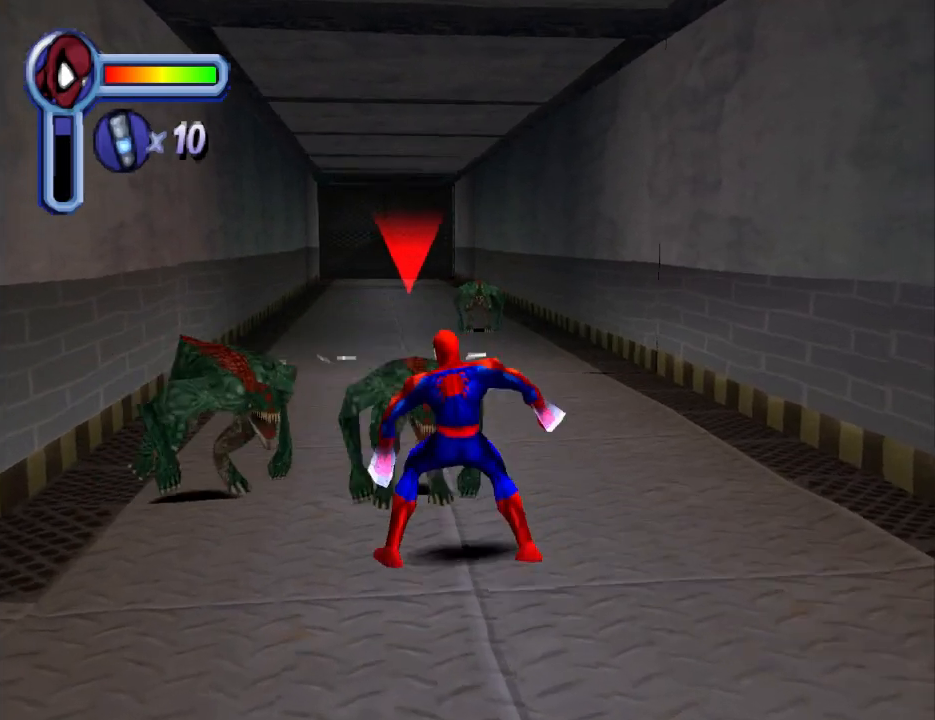
{"buttons": ["DPAD_UP"], "events": [[167, "SQUARE", "up"], [200, "SQUARE", "down"], [367, "SQUARE", "up"], [400, "SQUARE", "down"], [500, "SQUARE", "up"]]}
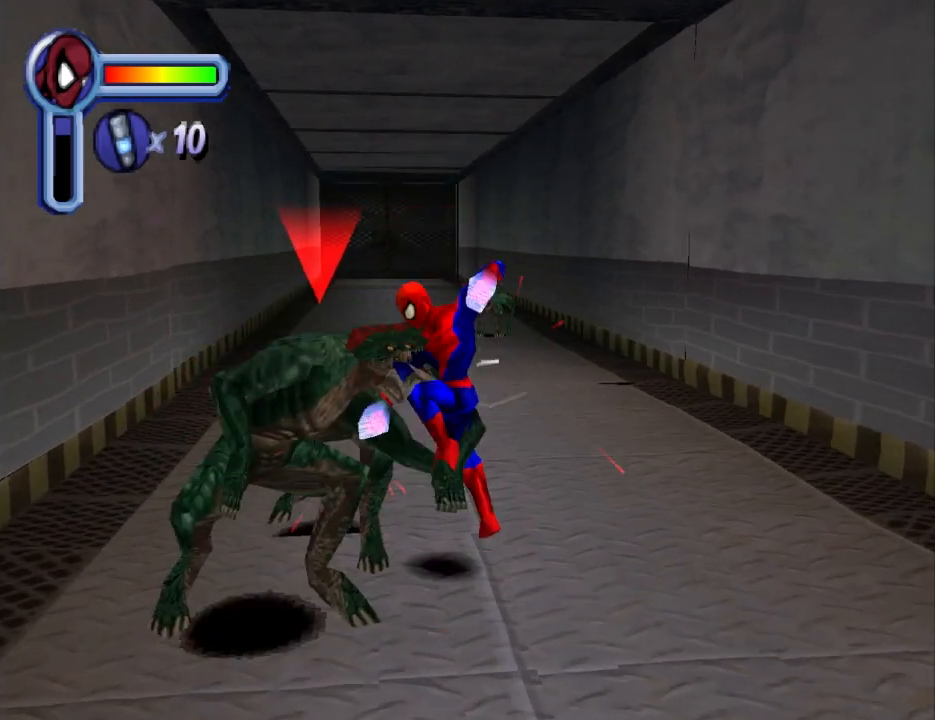
{"buttons": ["DPAD_LEFT"], "events": [[100, "SQUARE", "down"], [133, "DPAD_LEFT", "down"], [267, "SQUARE", "up"], [333, "SQUARE", "down"], [367, "DPAD_UP", "up"], [433, "SQUARE", "up"]]}
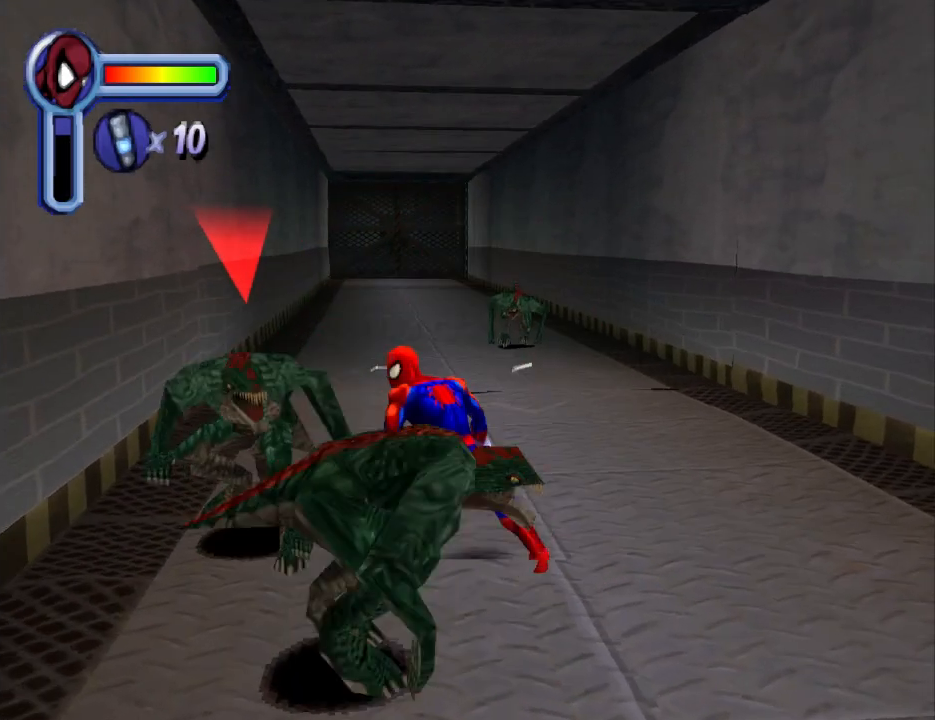
{"buttons": ["SQUARE", "DPAD_LEFT"], "events": [[33, "SQUARE", "down"], [167, "SQUARE", "up"], [267, "SQUARE", "down"], [367, "SQUARE", "up"], [433, "SQUARE", "down"]]}
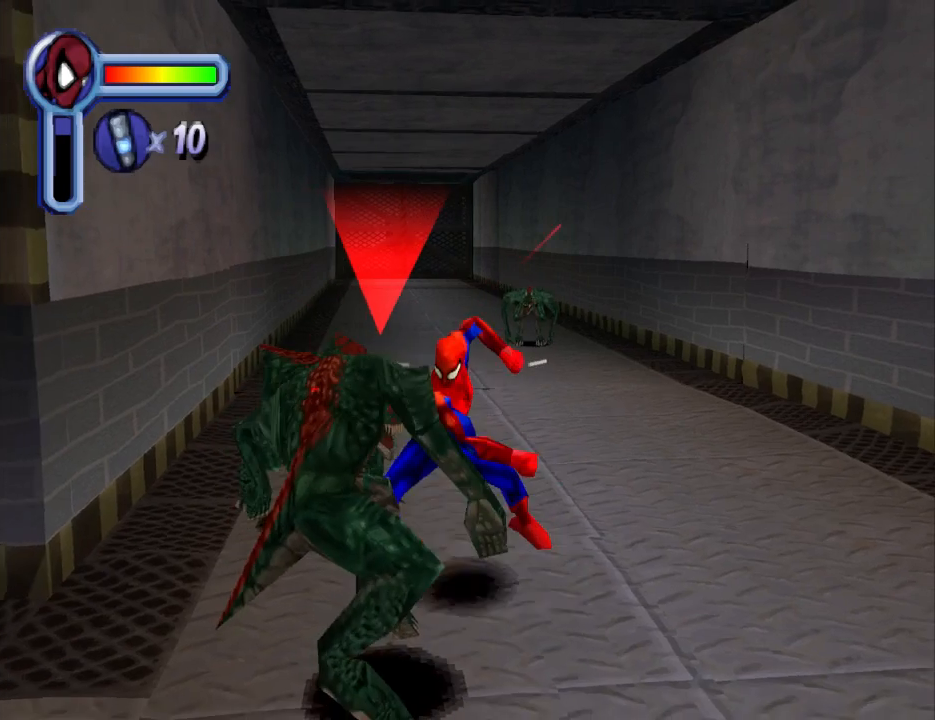
{"buttons": ["DPAD_DOWN"], "events": [[67, "DPAD_DOWN", "down"], [100, "SQUARE", "up"], [167, "SQUARE", "down"], [200, "DPAD_LEFT", "up"], [300, "SQUARE", "up"], [367, "SQUARE", "down"], [500, "SQUARE", "up"]]}
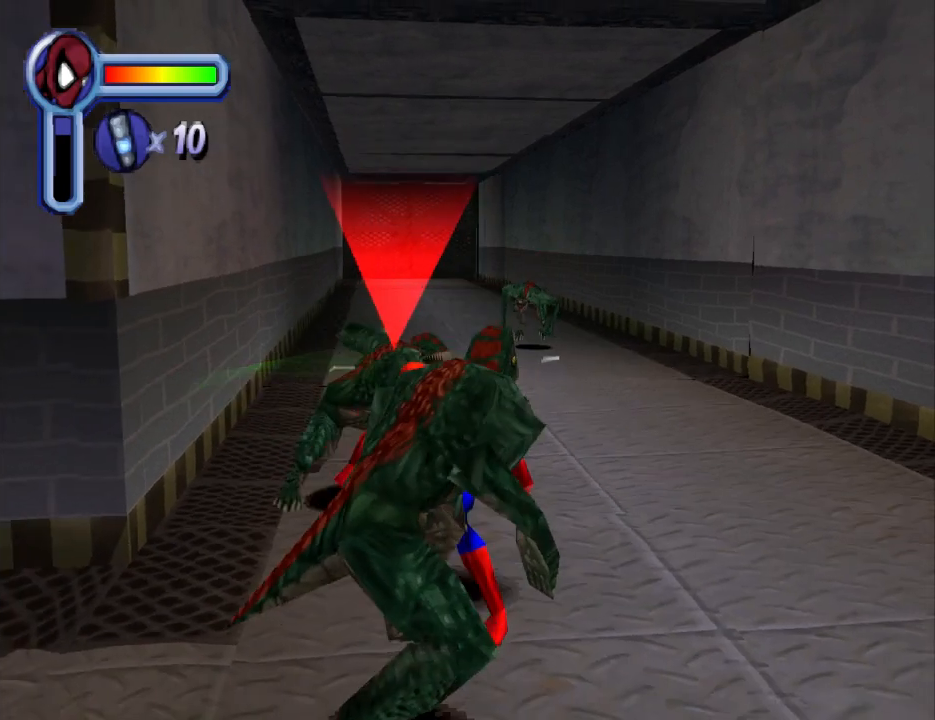
{"buttons": ["SQUARE", "DPAD_DOWN"], "events": [[100, "SQUARE", "down"], [233, "SQUARE", "up"], [267, "SQUARE", "down"], [400, "SQUARE", "up"], [500, "SQUARE", "down"]]}
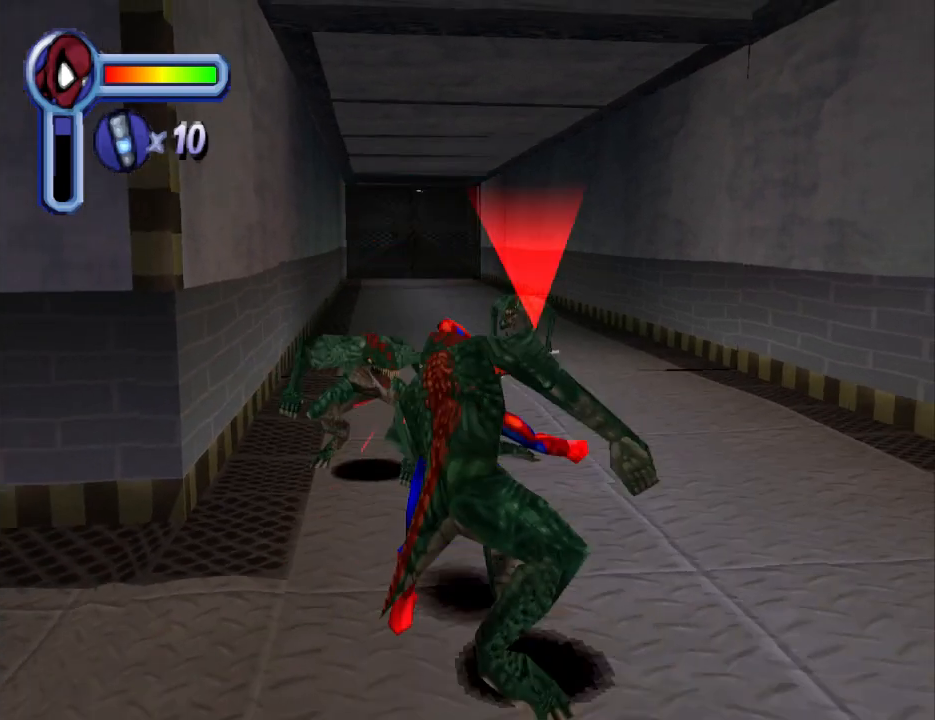
{"buttons": ["DPAD_DOWN"], "events": [[100, "SQUARE", "up"], [167, "SQUARE", "down"], [300, "SQUARE", "up"], [367, "SQUARE", "down"], [500, "SQUARE", "up"]]}
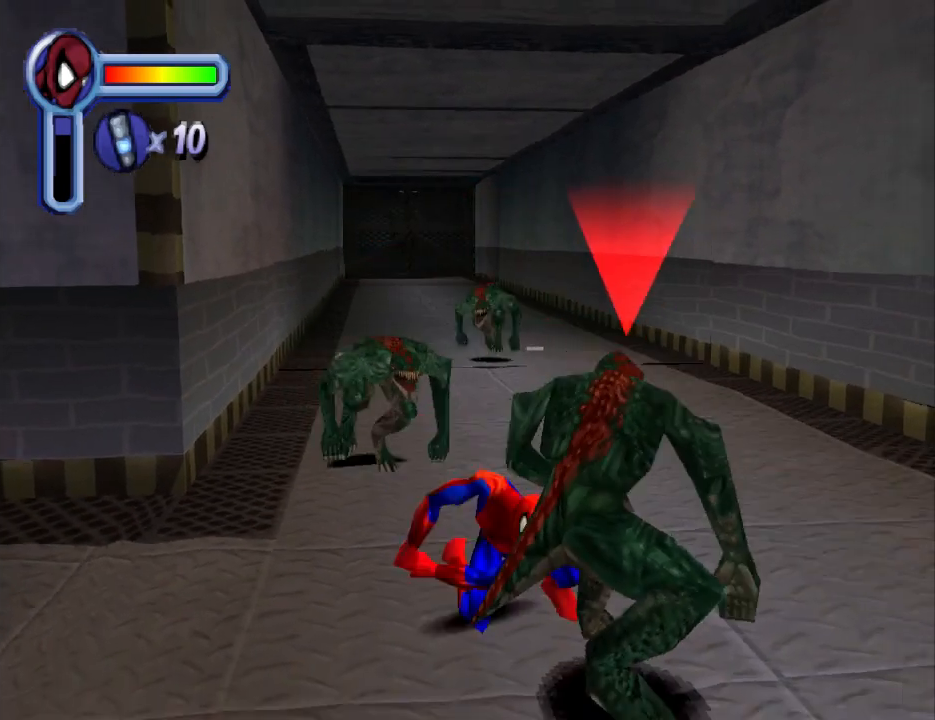
{"buttons": ["SQUARE", "DPAD_DOWN", "DPAD_RIGHT"], "events": [[100, "SQUARE", "down"], [200, "SQUARE", "up"], [267, "SQUARE", "down"], [433, "SQUARE", "up"], [500, "DPAD_RIGHT", "down"], [500, "SQUARE", "down"]]}
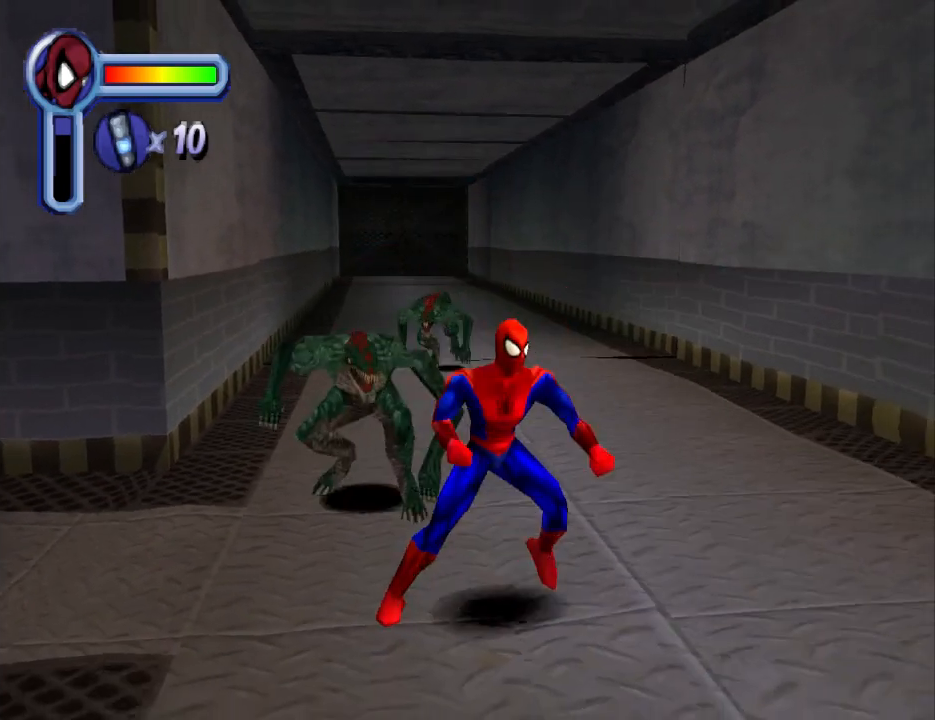
{"buttons": ["SQUARE", "DPAD_UP", "DPAD_LEFT"], "events": [[33, "DPAD_DOWN", "up"], [33, "DPAD_RIGHT", "up"], [33, "DPAD_UP", "down"], [133, "SQUARE", "up"], [167, "DPAD_LEFT", "down"], [200, "SQUARE", "down"], [367, "SQUARE", "up"], [433, "SQUARE", "down"]]}
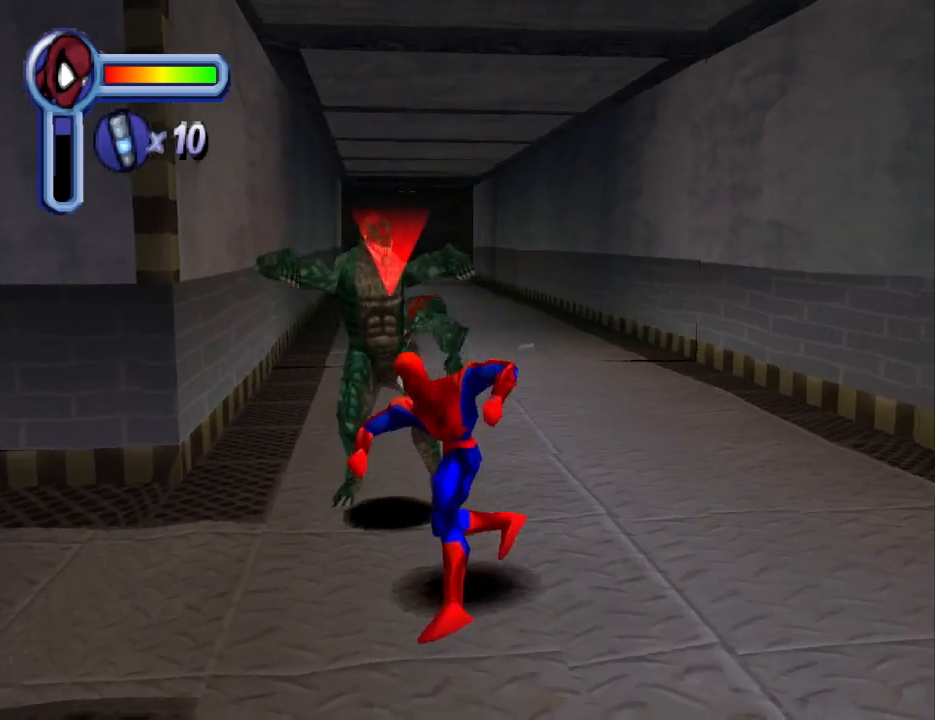
{"buttons": ["DPAD_UP"], "events": [[33, "SQUARE", "up"], [100, "DPAD_LEFT", "up"], [133, "SQUARE", "down"], [267, "SQUARE", "up"], [333, "SQUARE", "down"], [467, "SQUARE", "up"]]}
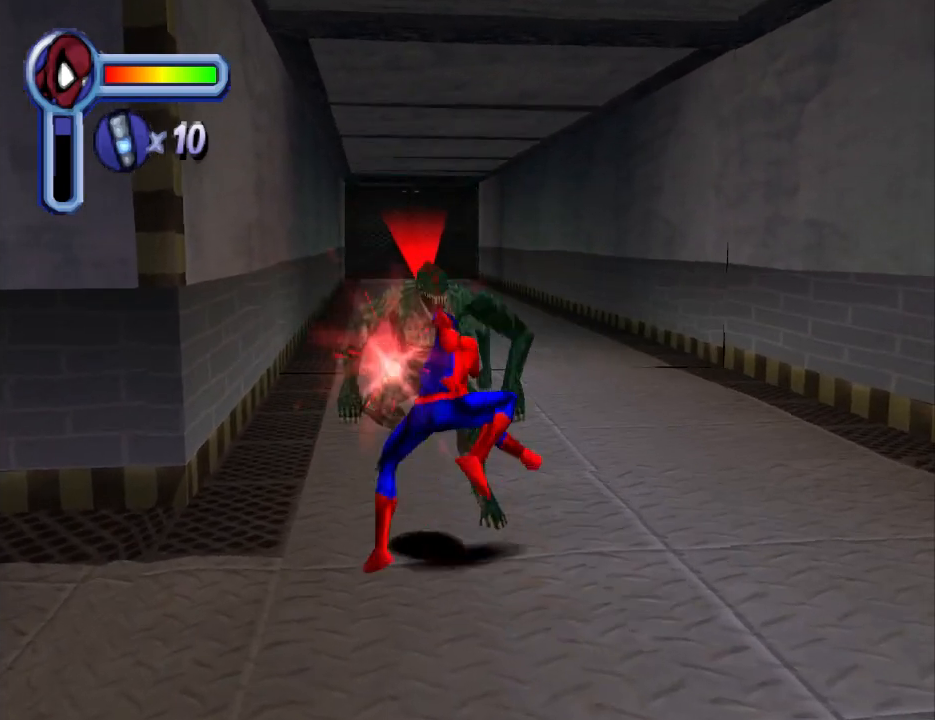
{"buttons": ["SQUARE", "DPAD_UP"], "events": [[33, "SQUARE", "down"], [200, "SQUARE", "up"], [267, "SQUARE", "down"], [400, "SQUARE", "up"], [467, "SQUARE", "down"]]}
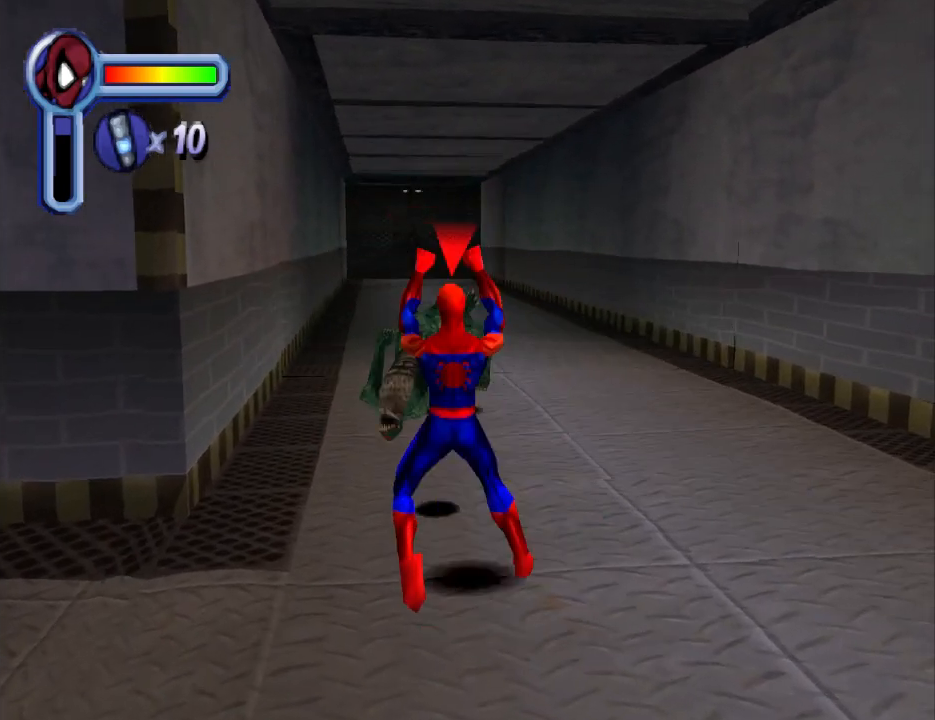
{"buttons": ["SQUARE", "DPAD_UP"], "events": [[133, "SQUARE", "up"], [200, "SQUARE", "down"], [333, "SQUARE", "up"], [400, "SQUARE", "down"]]}
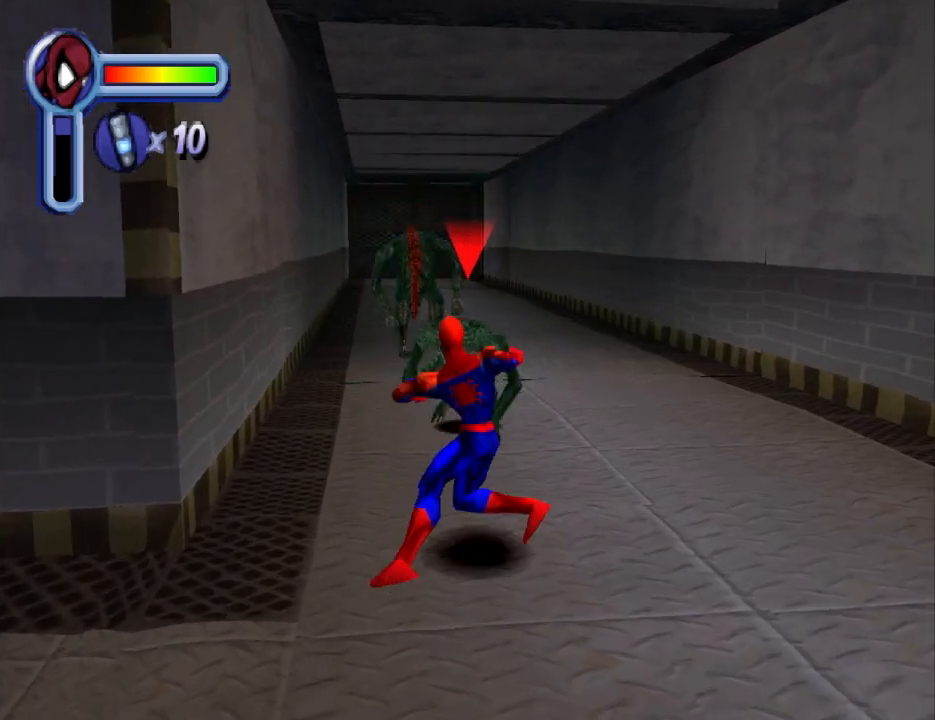
{"buttons": ["DPAD_UP"], "events": [[67, "SQUARE", "up"], [133, "SQUARE", "down"], [267, "SQUARE", "up"], [367, "SQUARE", "down"], [500, "SQUARE", "up"]]}
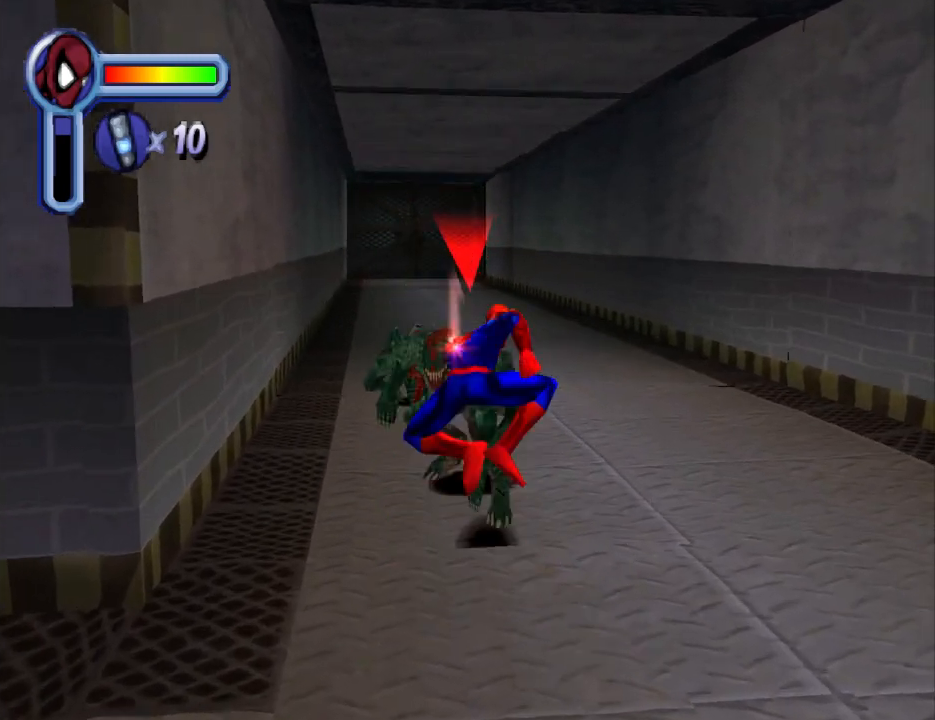
{"buttons": ["SQUARE", "DPAD_UP"], "events": [[67, "SQUARE", "down"], [200, "SQUARE", "up"], [267, "SQUARE", "down"], [400, "SQUARE", "up"], [467, "SQUARE", "down"]]}
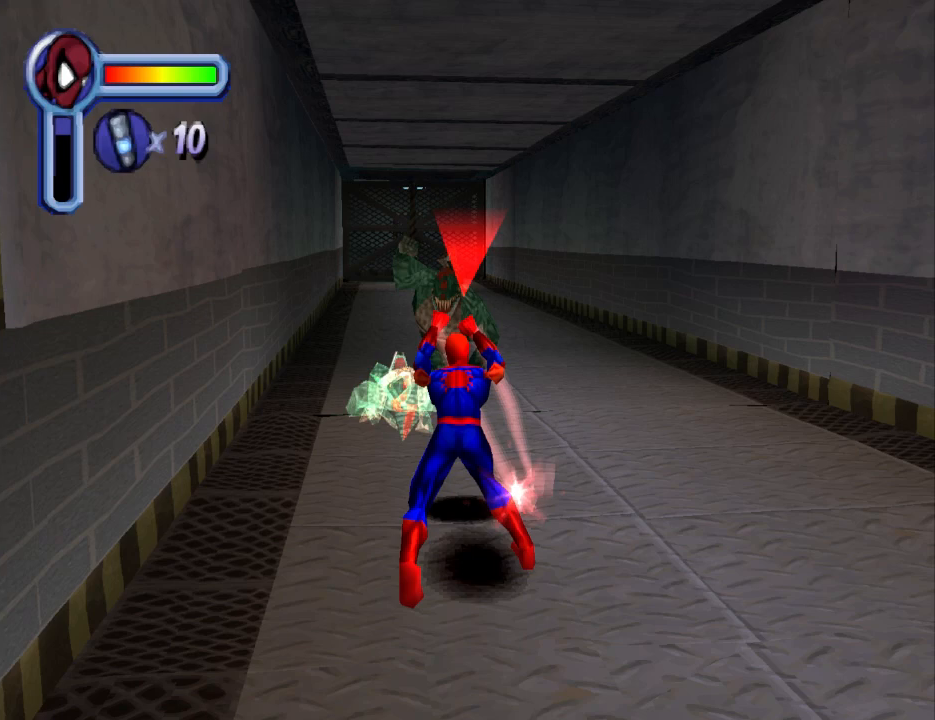
{"buttons": ["SQUARE", "DPAD_UP"], "events": [[100, "SQUARE", "up"], [167, "SQUARE", "down"], [300, "SQUARE", "up"], [400, "SQUARE", "down"]]}
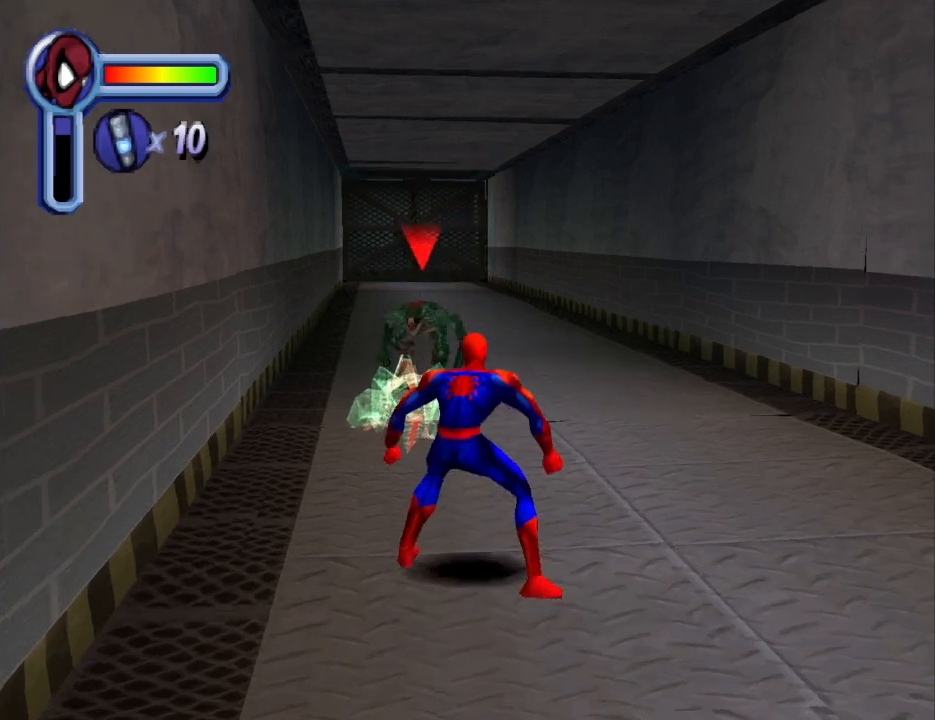
{"buttons": ["SQUARE", "DPAD_UP"], "events": [[67, "SQUARE", "up"], [100, "SQUARE", "down"], [333, "SQUARE", "up"], [400, "SQUARE", "down"]]}
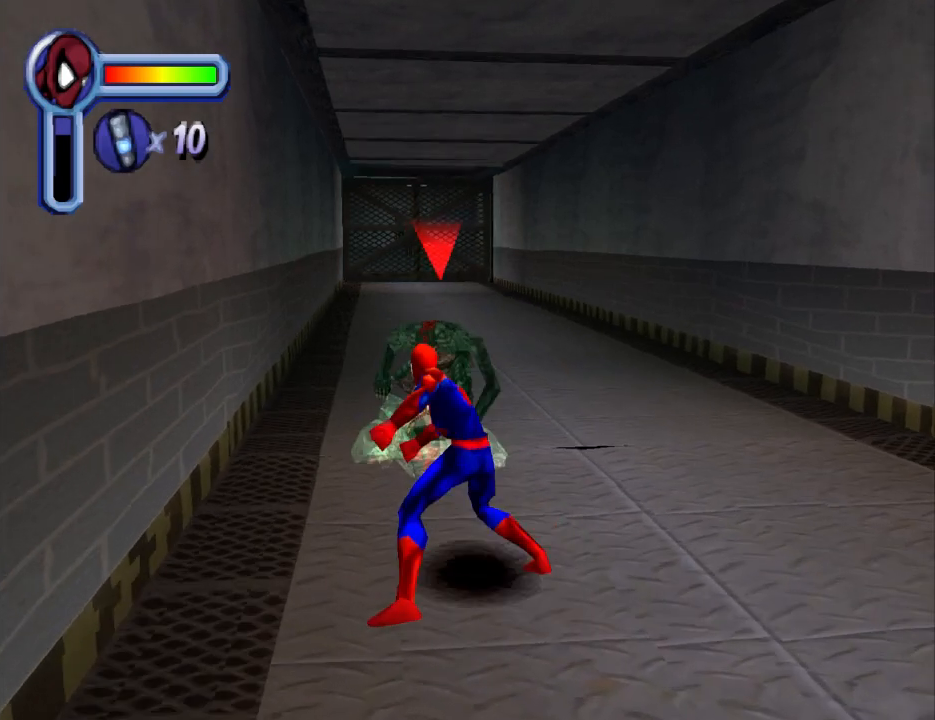
{"buttons": ["DPAD_UP"], "events": [[67, "SQUARE", "up"], [100, "SQUARE", "down"], [300, "SQUARE", "up"], [367, "SQUARE", "down"], [467, "SQUARE", "up"]]}
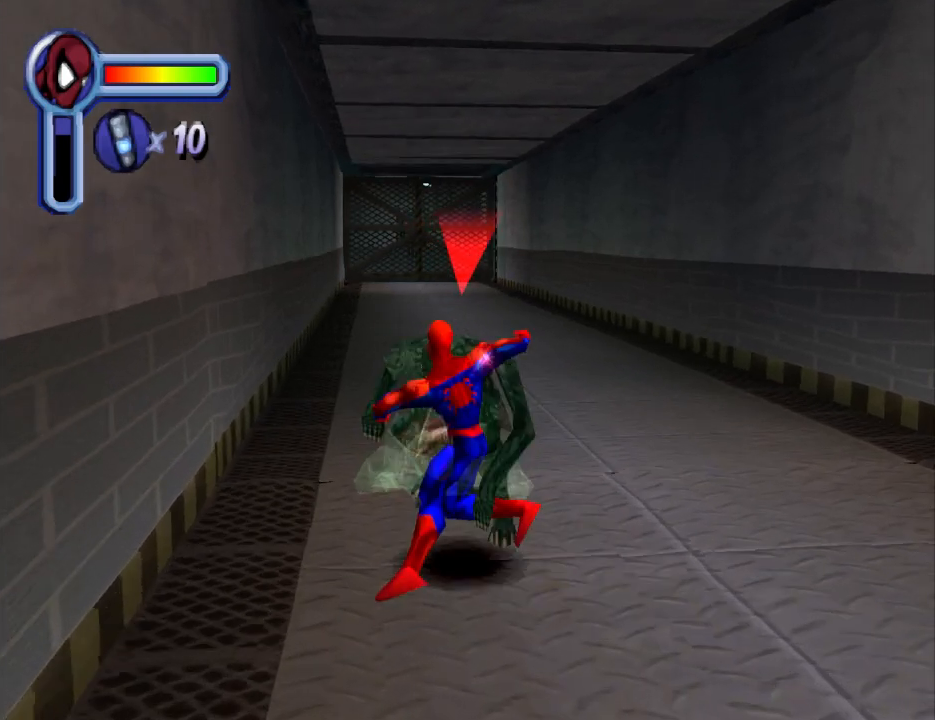
{"buttons": ["SQUARE", "DPAD_UP"], "events": [[33, "SQUARE", "down"], [200, "SQUARE", "up"], [267, "SQUARE", "down"], [367, "SQUARE", "up"], [500, "SQUARE", "down"]]}
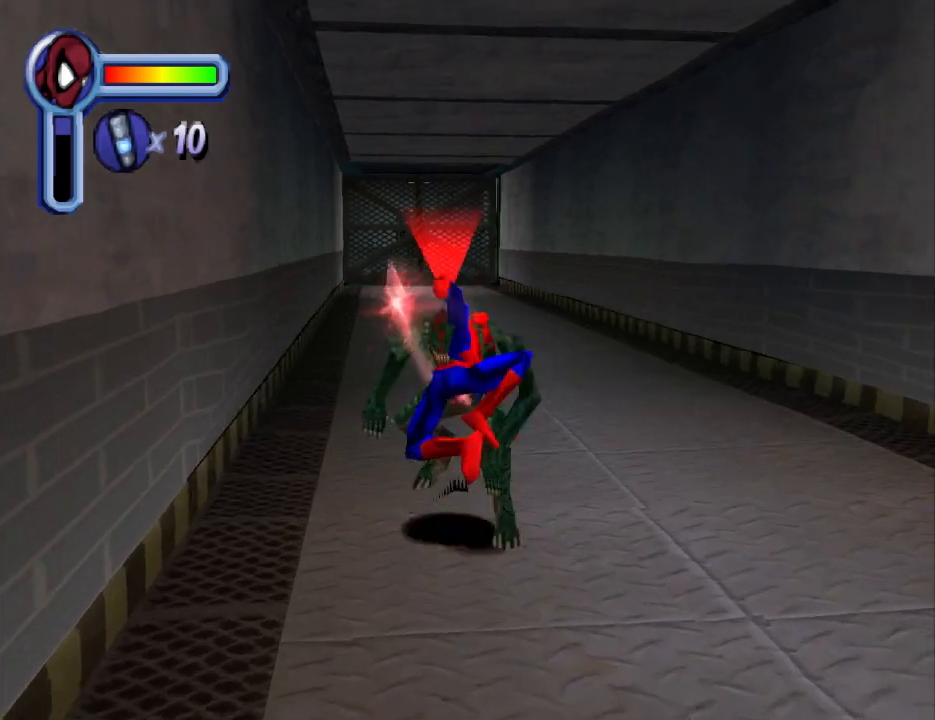
{"buttons": ["SQUARE", "DPAD_UP"], "events": [[100, "SQUARE", "up"], [233, "SQUARE", "down"], [333, "SQUARE", "up"], [433, "SQUARE", "down"]]}
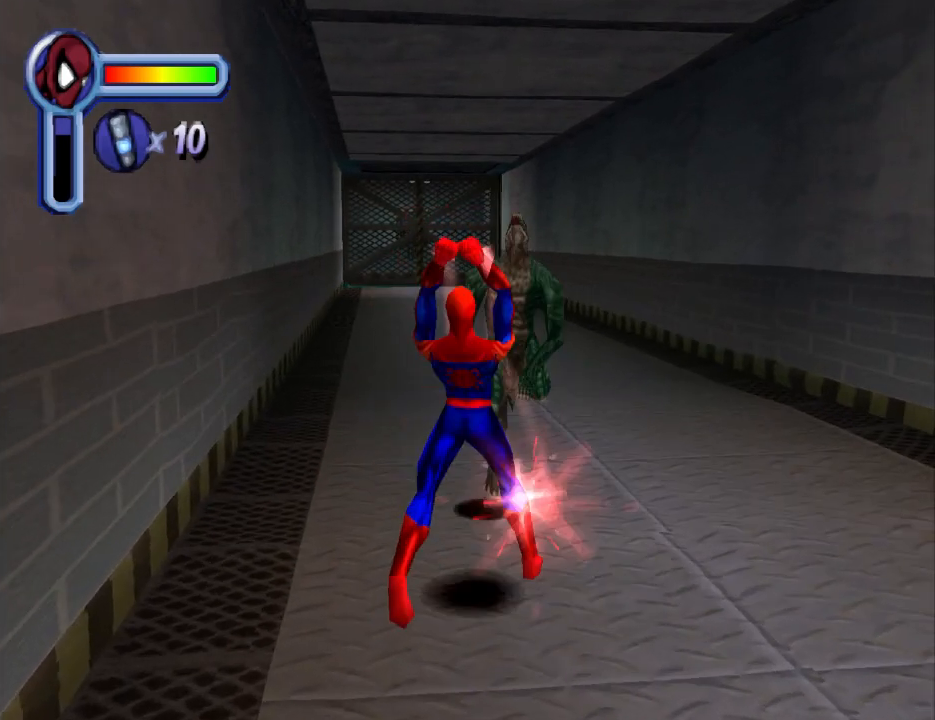
{"buttons": ["SQUARE", "DPAD_UP"], "events": [[100, "SQUARE", "up"], [167, "SQUARE", "down"], [300, "SQUARE", "up"], [367, "SQUARE", "down"]]}
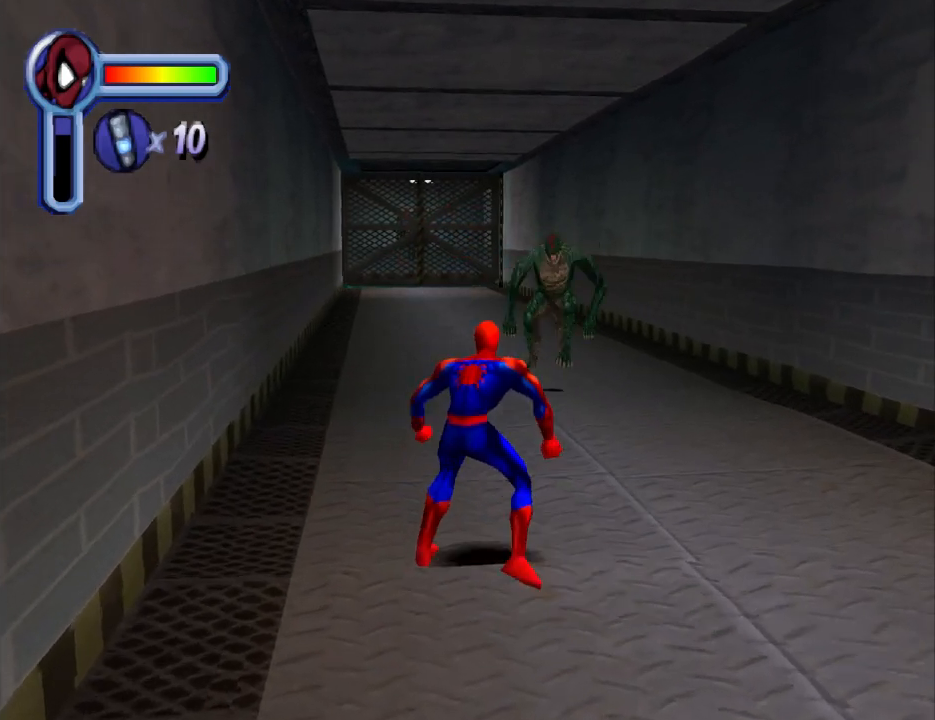
{"buttons": ["DPAD_UP"], "events": [[33, "SQUARE", "up"]]}